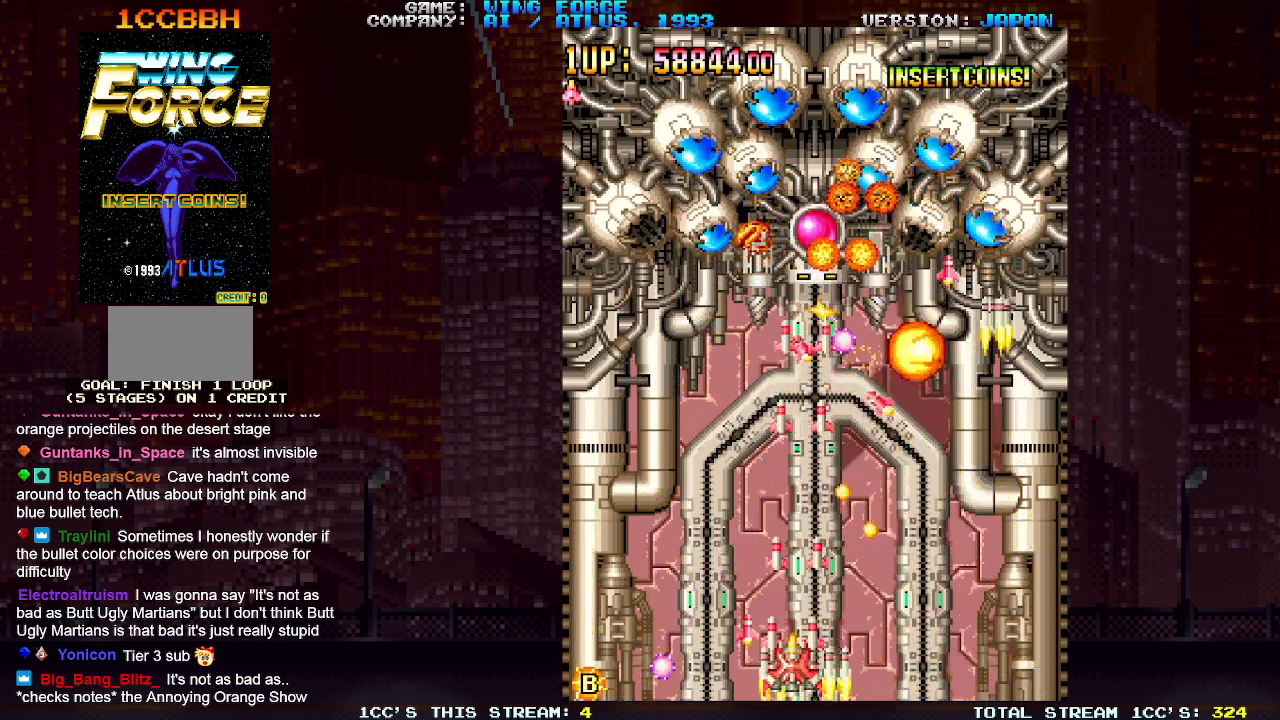
Gameplay with a controller (arcade stick); each line is a JSON object with the inputs held at the frame after it. "events" lists button and stick changes between this image and that frame as [ms after this image, input, new state], when the widget could be followed in between. Not read: L3 R3.
{"buttons": ["SQUARE"], "left_stick": "center", "events": [[67, "SQUARE", "down"], [100, "SQUARE", "up"], [133, "SQUARE", "down"], [200, "SQUARE", "up"], [283, "SQUARE", "down"], [317, "SQUARE", "up"], [333, "left_stick", "right"], [350, "SQUARE", "down"], [400, "SQUARE", "up"], [450, "left_stick", "center"], [483, "SQUARE", "down"]]}
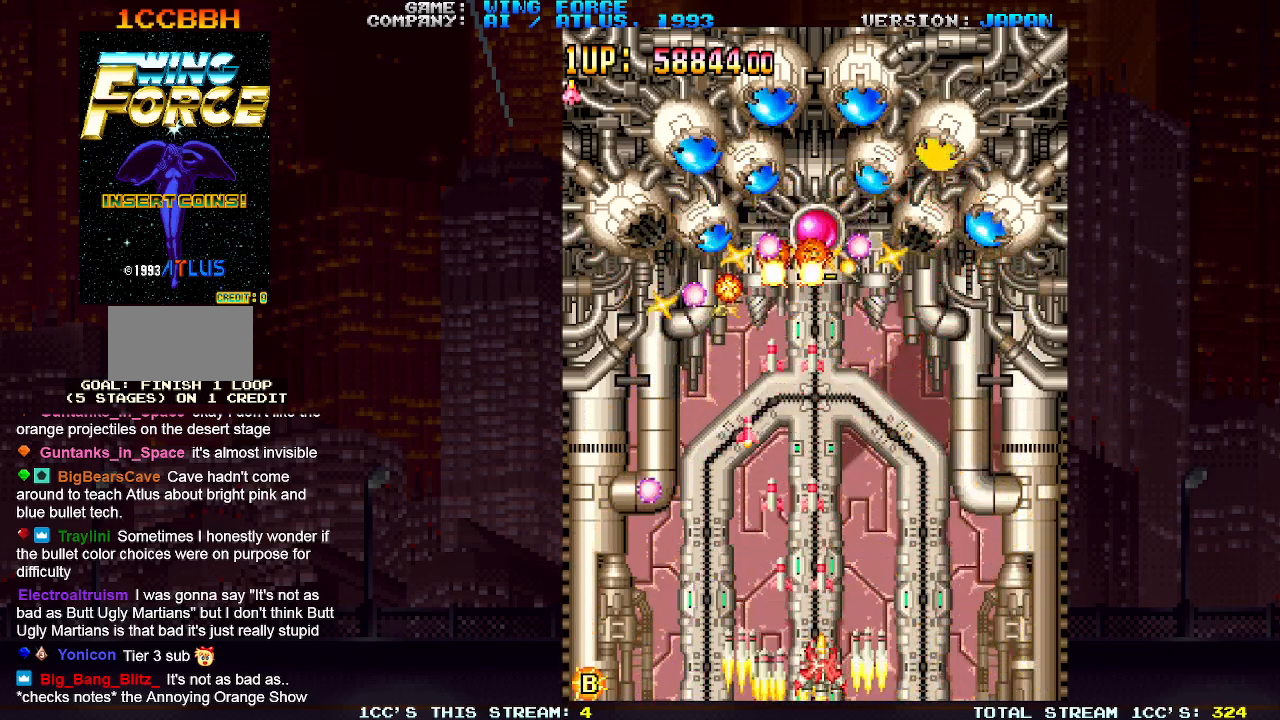
{"buttons": [], "left_stick": "center", "events": [[17, "SQUARE", "up"], [50, "SQUARE", "down"], [100, "SQUARE", "up"], [167, "SQUARE", "down"], [200, "SQUARE", "up"], [233, "SQUARE", "down"], [283, "left_stick", "right"], [300, "SQUARE", "up"], [350, "SQUARE", "down"], [383, "SQUARE", "up"], [433, "SQUARE", "down"], [500, "SQUARE", "up"], [500, "left_stick", "center"]]}
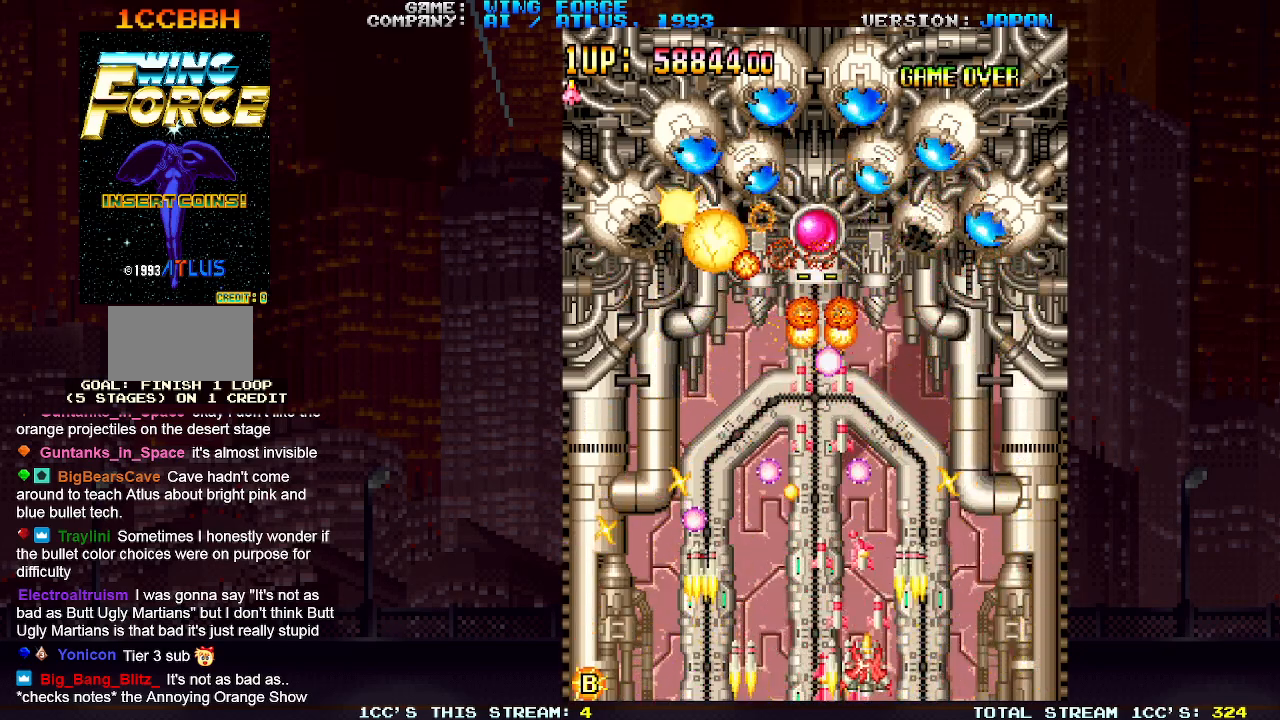
{"buttons": [], "left_stick": "left", "events": [[33, "SQUARE", "down"], [83, "SQUARE", "up"], [100, "left_stick", "right"], [133, "SQUARE", "down"], [200, "SQUARE", "up"], [233, "SQUARE", "down"], [283, "SQUARE", "up"], [283, "left_stick", "up"], [333, "SQUARE", "down"], [383, "SQUARE", "up"], [450, "SQUARE", "down"], [483, "SQUARE", "up"], [500, "left_stick", "left"]]}
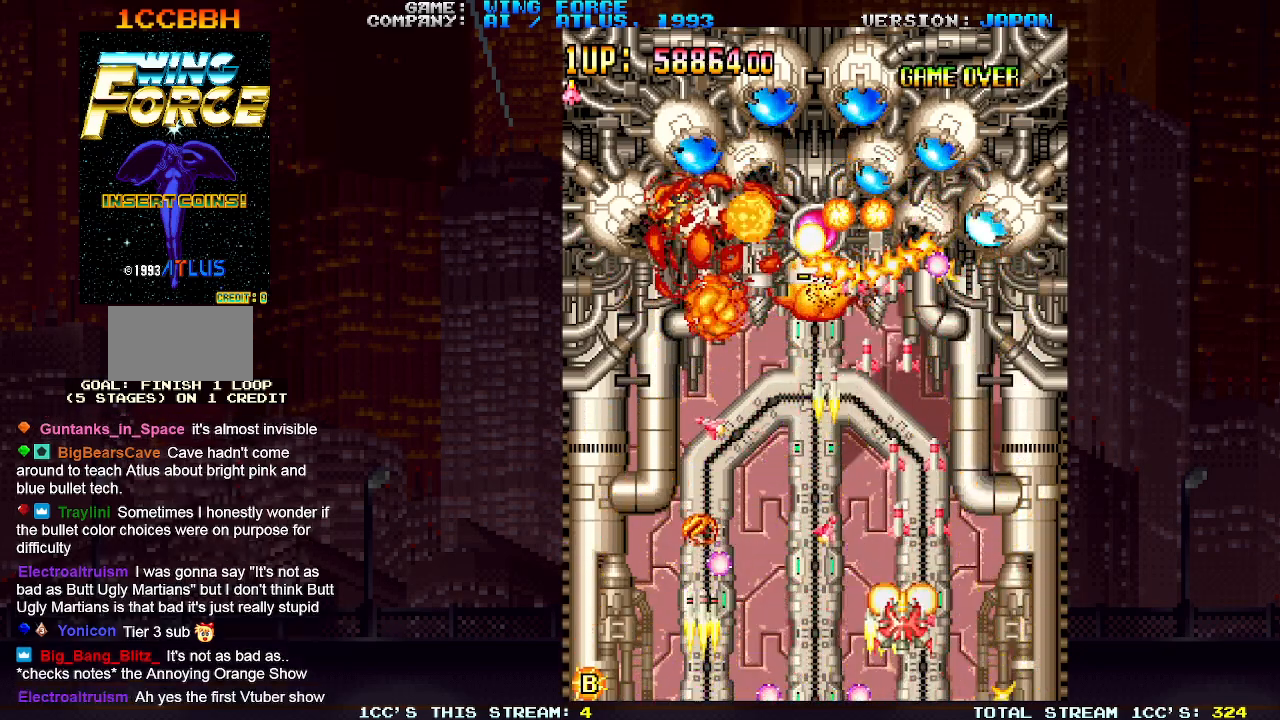
{"buttons": [], "left_stick": "center", "events": [[17, "SQUARE", "down"], [83, "SQUARE", "up"], [83, "left_stick", "down-left"], [150, "SQUARE", "down"], [200, "SQUARE", "up"], [233, "SQUARE", "down"], [283, "SQUARE", "up"], [300, "left_stick", "down"], [333, "SQUARE", "down"], [383, "SQUARE", "up"], [417, "SQUARE", "down"], [483, "SQUARE", "up"], [500, "left_stick", "center"]]}
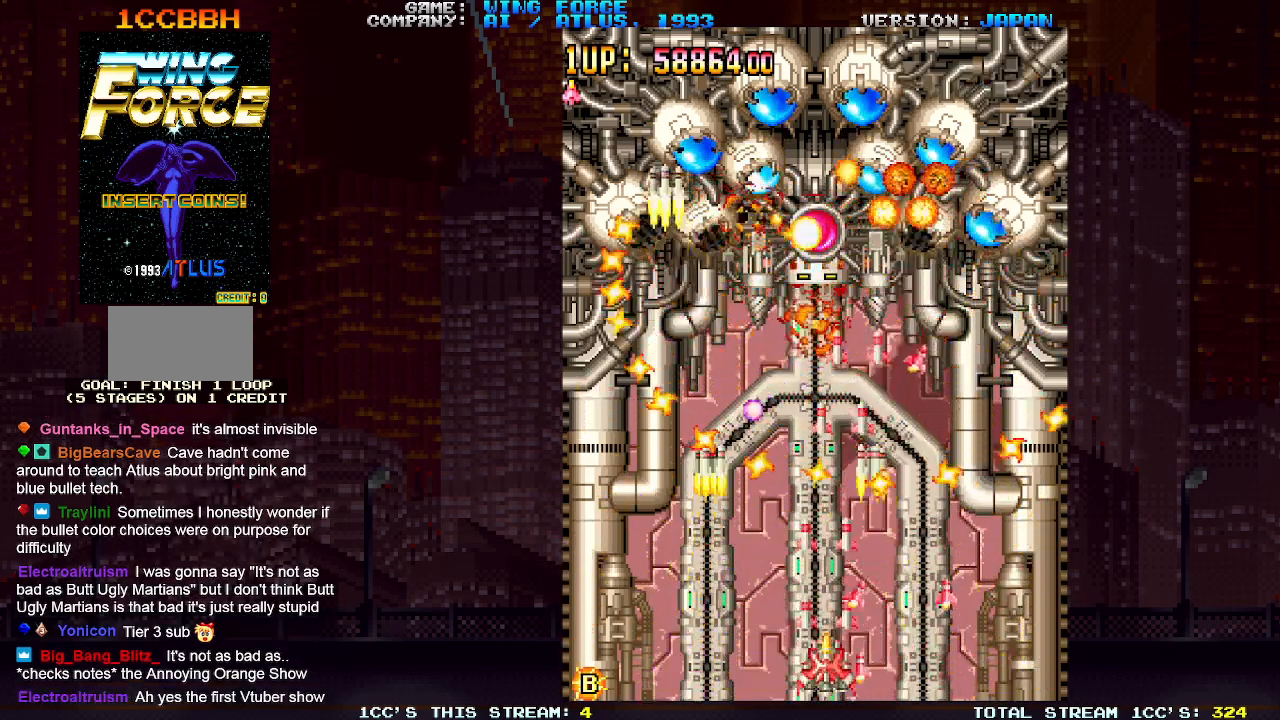
{"buttons": ["SQUARE", "TRIANGLE"], "left_stick": "up", "events": [[67, "SQUARE", "down"], [117, "TRIANGLE", "down"], [167, "left_stick", "left"], [250, "left_stick", "center"], [417, "left_stick", "up"]]}
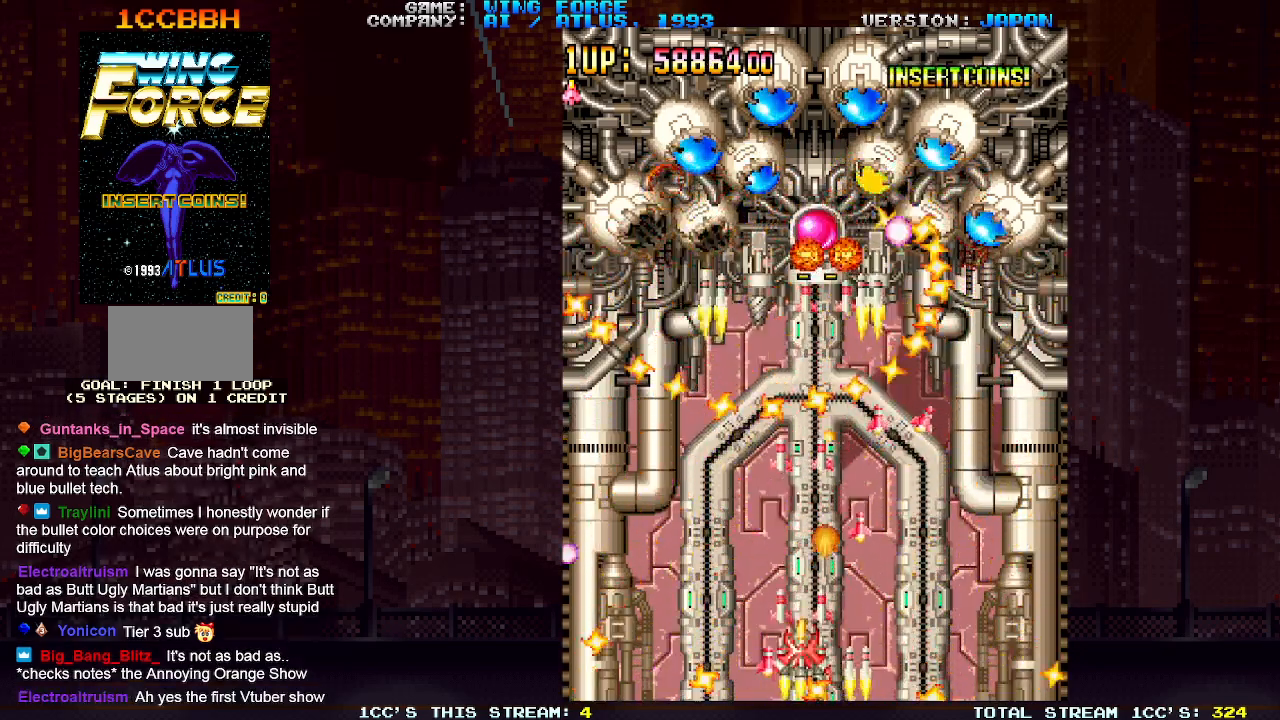
{"buttons": ["SQUARE", "TRIANGLE"], "left_stick": "up", "events": [[233, "left_stick", "up-right"], [367, "left_stick", "up"]]}
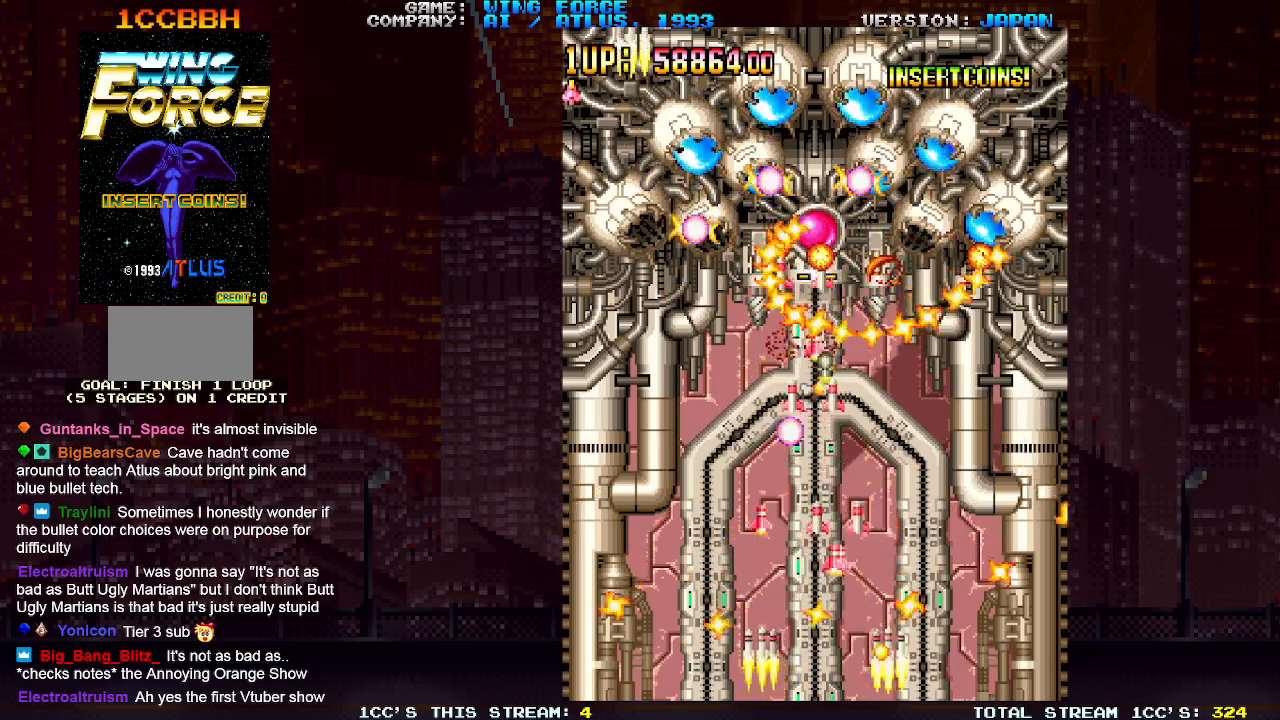
{"buttons": ["SQUARE"], "left_stick": "up", "events": [[83, "SQUARE", "up"], [83, "TRIANGLE", "up"], [150, "SQUARE", "down"], [233, "SQUARE", "up"], [283, "SQUARE", "down"], [317, "SQUARE", "up"], [350, "SQUARE", "down"], [400, "SQUARE", "up"], [483, "SQUARE", "down"]]}
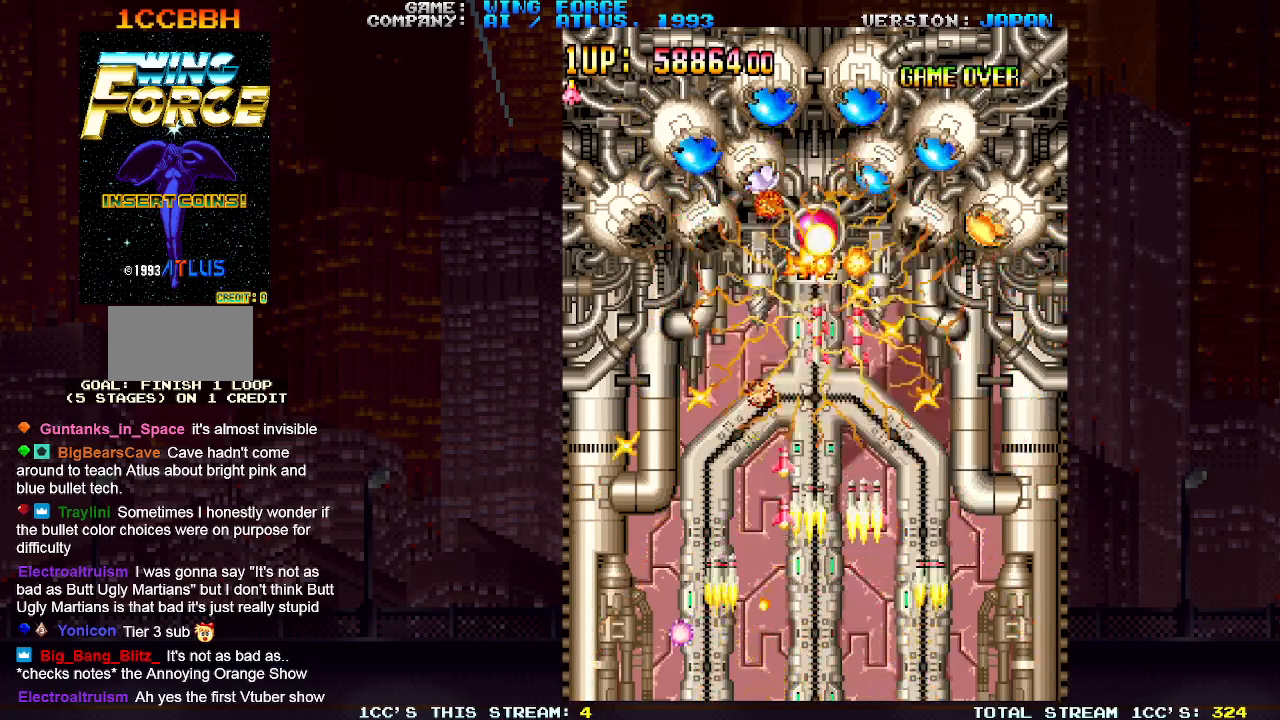
{"buttons": [], "left_stick": "center", "events": [[17, "SQUARE", "up"], [50, "SQUARE", "down"], [100, "SQUARE", "up"], [167, "SQUARE", "down"], [200, "SQUARE", "up"], [233, "SQUARE", "down"], [300, "SQUARE", "up"], [350, "SQUARE", "down"], [400, "SQUARE", "up"], [417, "SQUARE", "down"], [467, "left_stick", "center"], [483, "SQUARE", "up"]]}
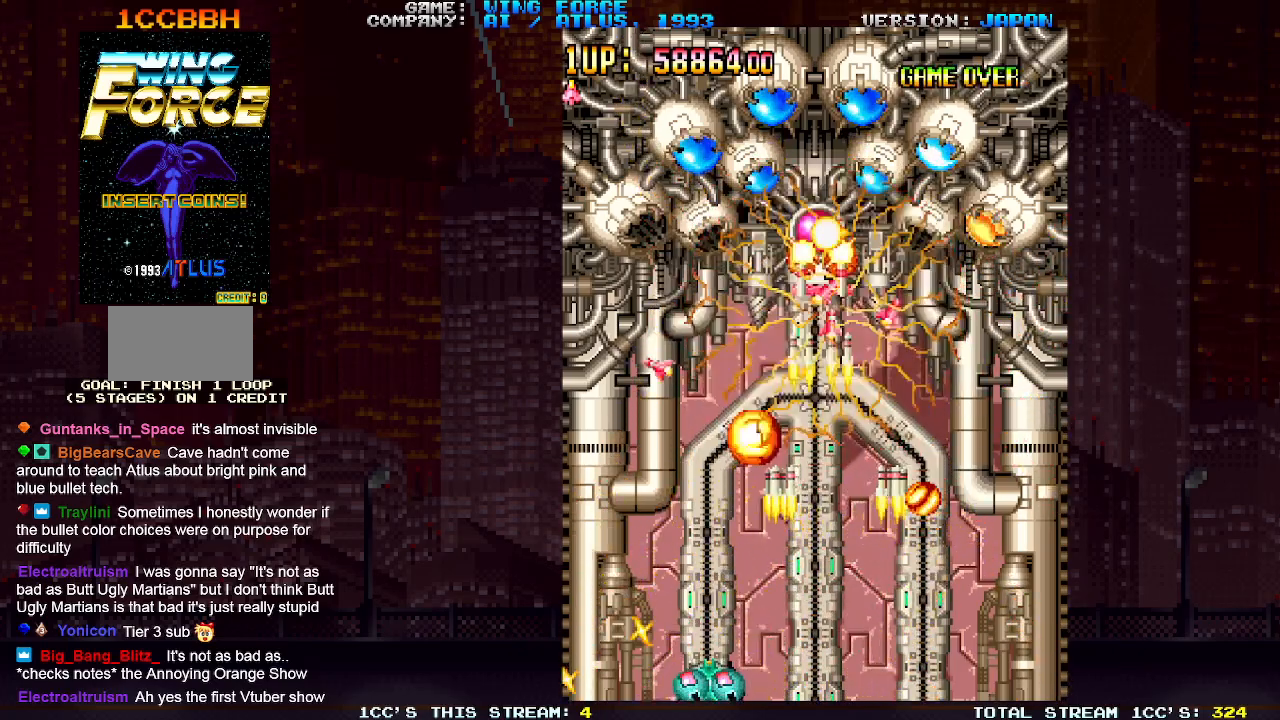
{"buttons": ["SQUARE"], "left_stick": "down-left", "events": [[33, "SQUARE", "down"], [67, "SQUARE", "up"], [100, "left_stick", "down"], [117, "SQUARE", "down"], [167, "SQUARE", "up"], [200, "SQUARE", "down"], [250, "SQUARE", "up"], [283, "SQUARE", "down"], [350, "SQUARE", "up"], [383, "SQUARE", "down"], [450, "SQUARE", "up"], [467, "SQUARE", "down"], [483, "left_stick", "down-left"]]}
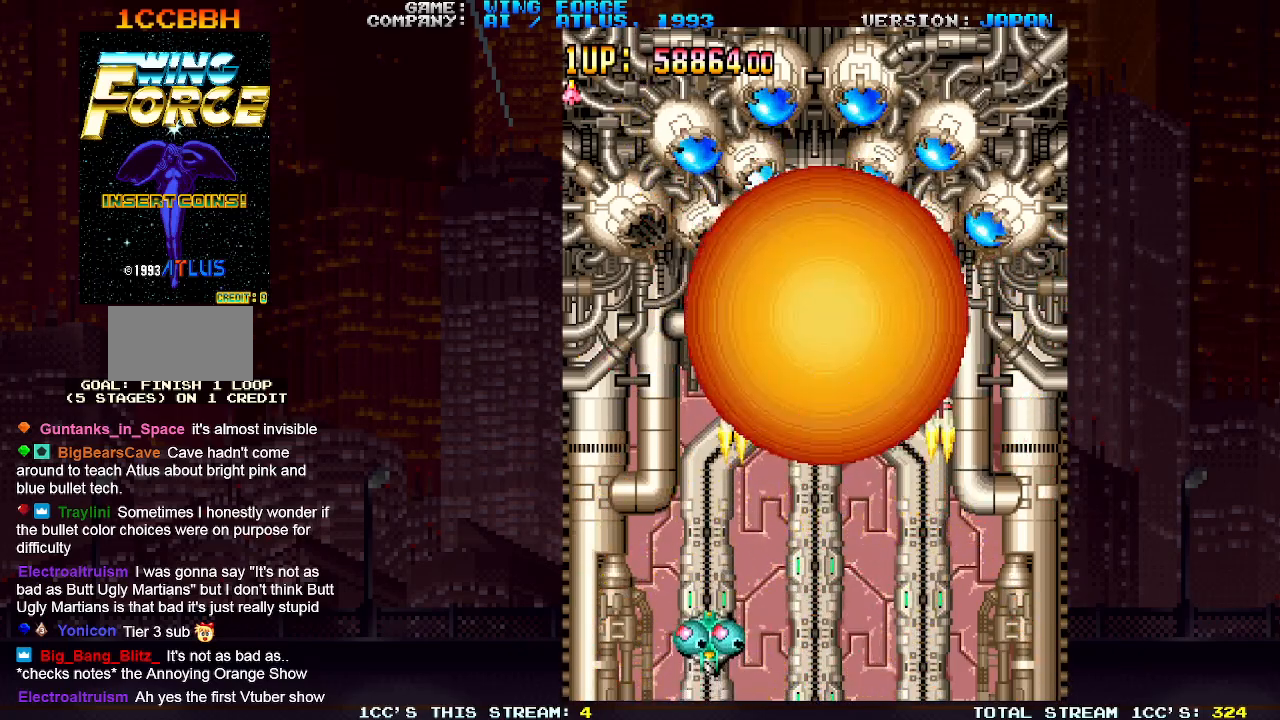
{"buttons": ["SQUARE"], "left_stick": "down-left", "events": [[33, "SQUARE", "up"], [83, "SQUARE", "down"], [133, "left_stick", "down-right"], [150, "SQUARE", "up"], [167, "SQUARE", "down"], [217, "left_stick", "down"], [233, "SQUARE", "up"], [283, "SQUARE", "down"], [333, "SQUARE", "up"], [367, "SQUARE", "down"], [383, "left_stick", "down-left"], [417, "SQUARE", "up"], [467, "SQUARE", "down"]]}
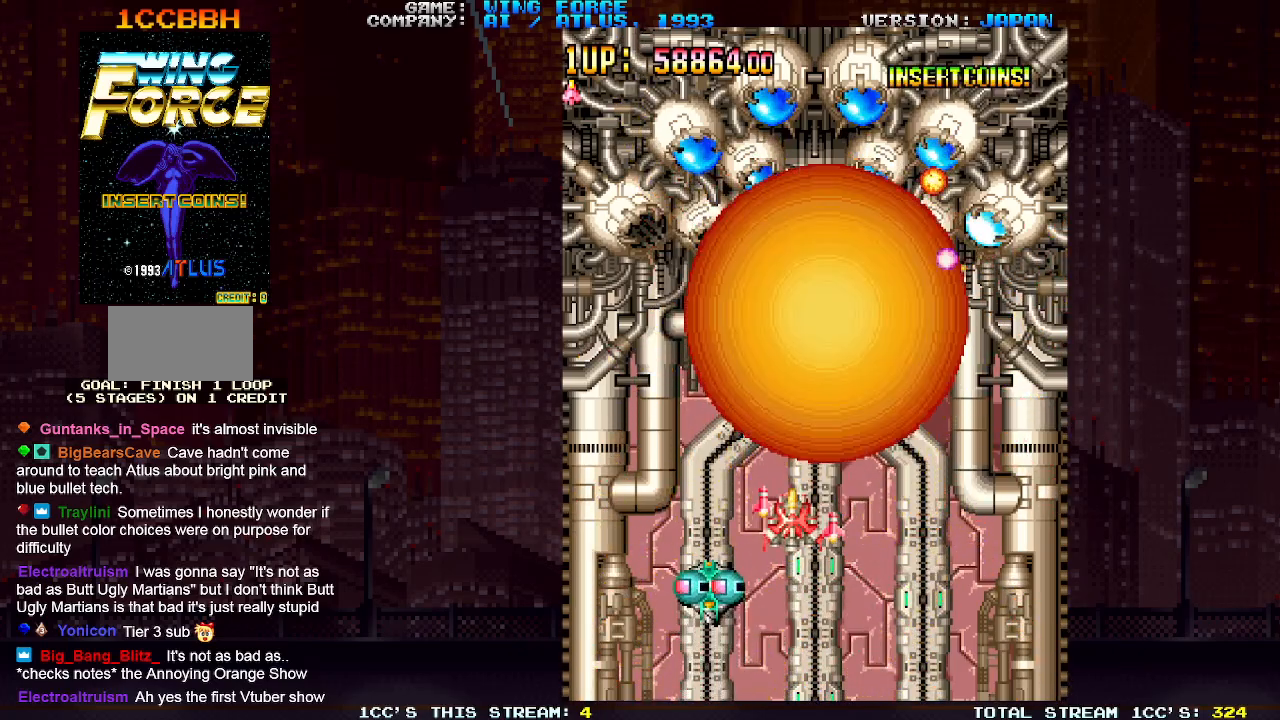
{"buttons": ["SQUARE"], "left_stick": "down-right", "events": [[33, "SQUARE", "up"], [67, "SQUARE", "down"], [133, "SQUARE", "up"], [183, "SQUARE", "down"], [217, "SQUARE", "up"], [267, "SQUARE", "down"], [283, "left_stick", "down-right"], [333, "SQUARE", "up"], [400, "SQUARE", "down"], [417, "SQUARE", "up"], [467, "SQUARE", "down"]]}
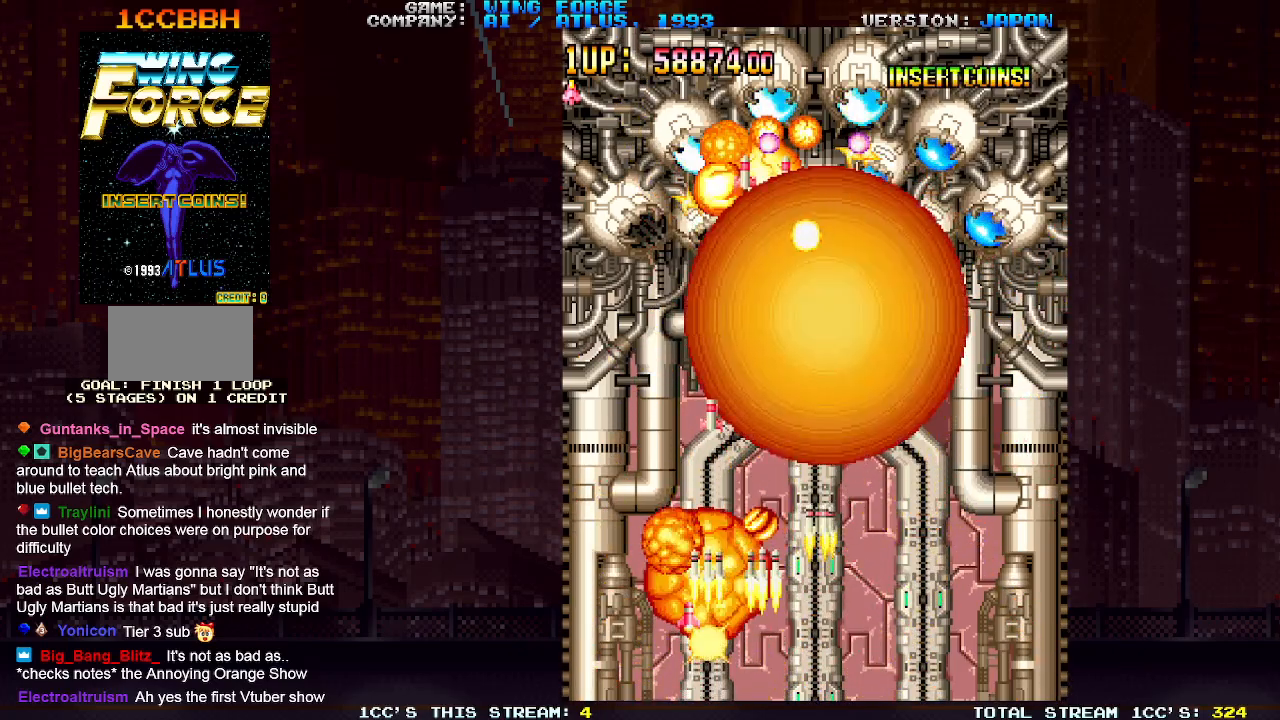
{"buttons": [], "left_stick": "center", "events": [[17, "SQUARE", "up"], [83, "SQUARE", "down"], [133, "SQUARE", "up"], [150, "SQUARE", "down"], [183, "left_stick", "center"], [217, "SQUARE", "up"], [267, "SQUARE", "down"], [317, "SQUARE", "up"], [350, "SQUARE", "down"], [400, "SQUARE", "up"], [450, "SQUARE", "down"], [500, "SQUARE", "up"]]}
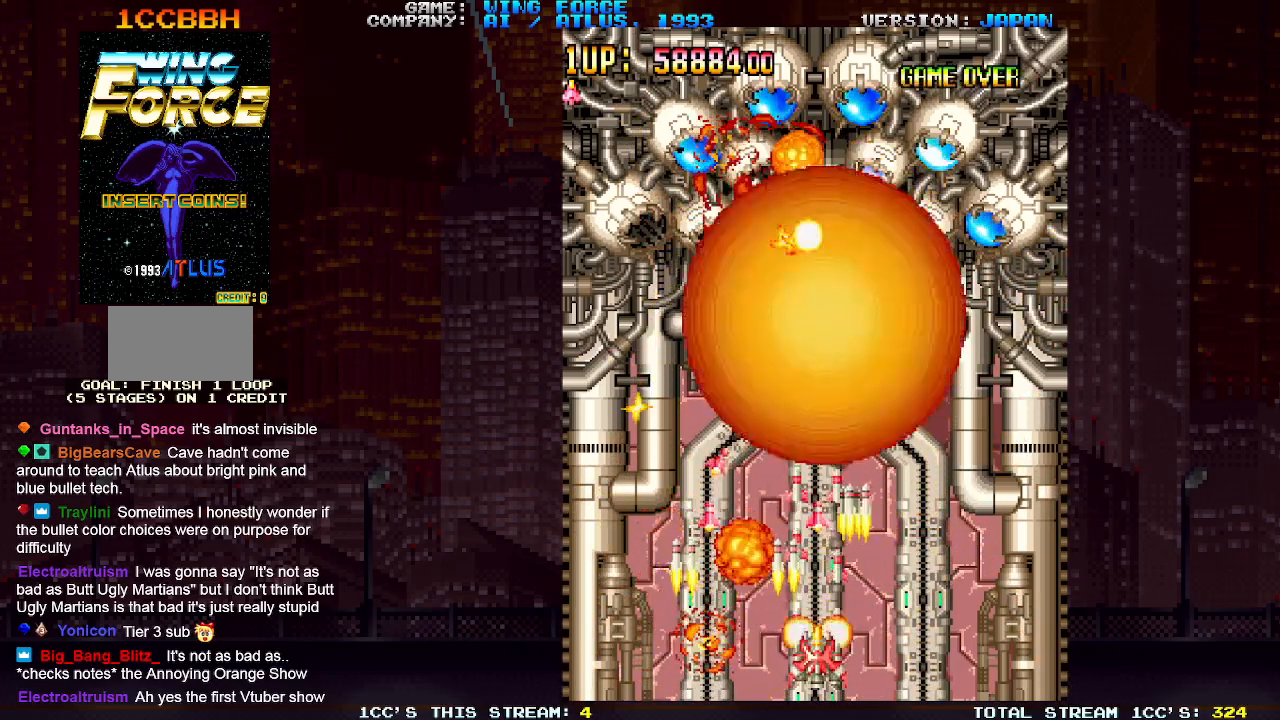
{"buttons": [], "left_stick": "center", "events": [[33, "SQUARE", "down"], [50, "left_stick", "down"], [100, "SQUARE", "up"], [150, "SQUARE", "down"], [183, "SQUARE", "up"], [200, "left_stick", "center"], [233, "SQUARE", "down"], [300, "SQUARE", "up"], [350, "SQUARE", "down"], [383, "SQUARE", "up"], [433, "SQUARE", "down"], [500, "SQUARE", "up"]]}
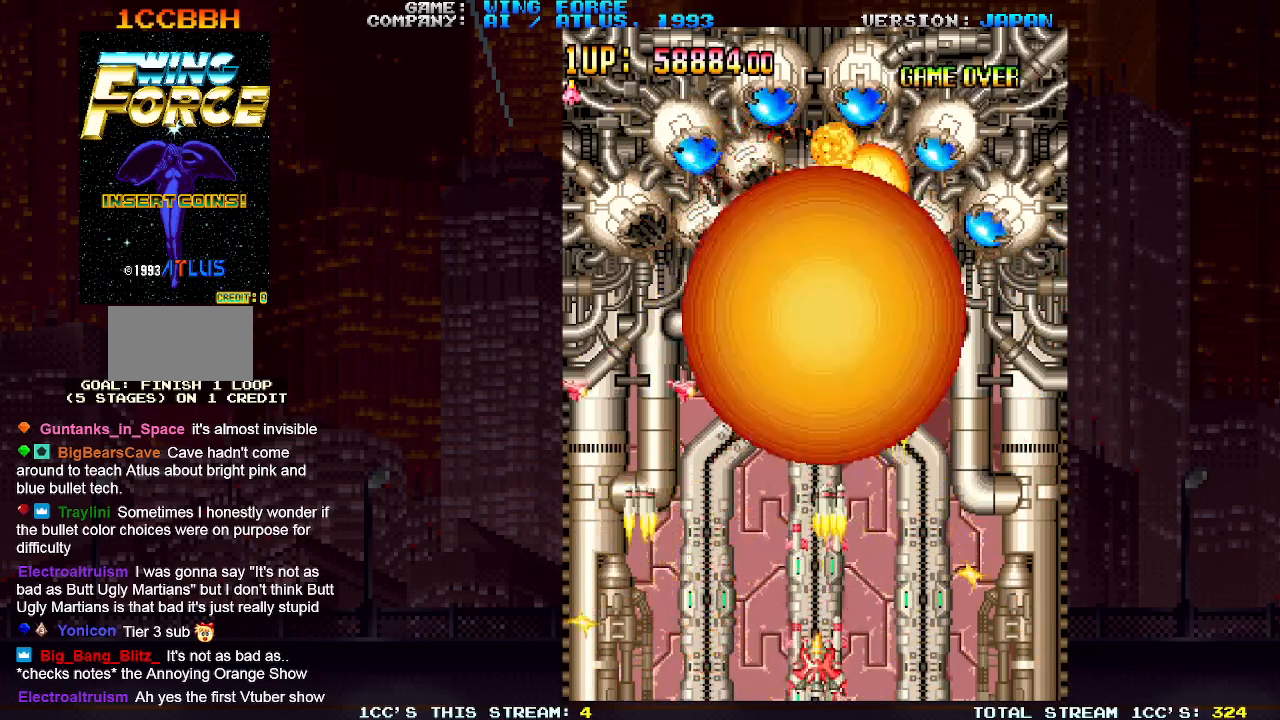
{"buttons": [], "left_stick": "center", "events": [[33, "SQUARE", "down"], [83, "SQUARE", "up"], [117, "SQUARE", "down"], [183, "SQUARE", "up"], [233, "SQUARE", "down"], [283, "SQUARE", "up"], [317, "SQUARE", "down"], [383, "SQUARE", "up"], [433, "SQUARE", "down"], [467, "SQUARE", "up"]]}
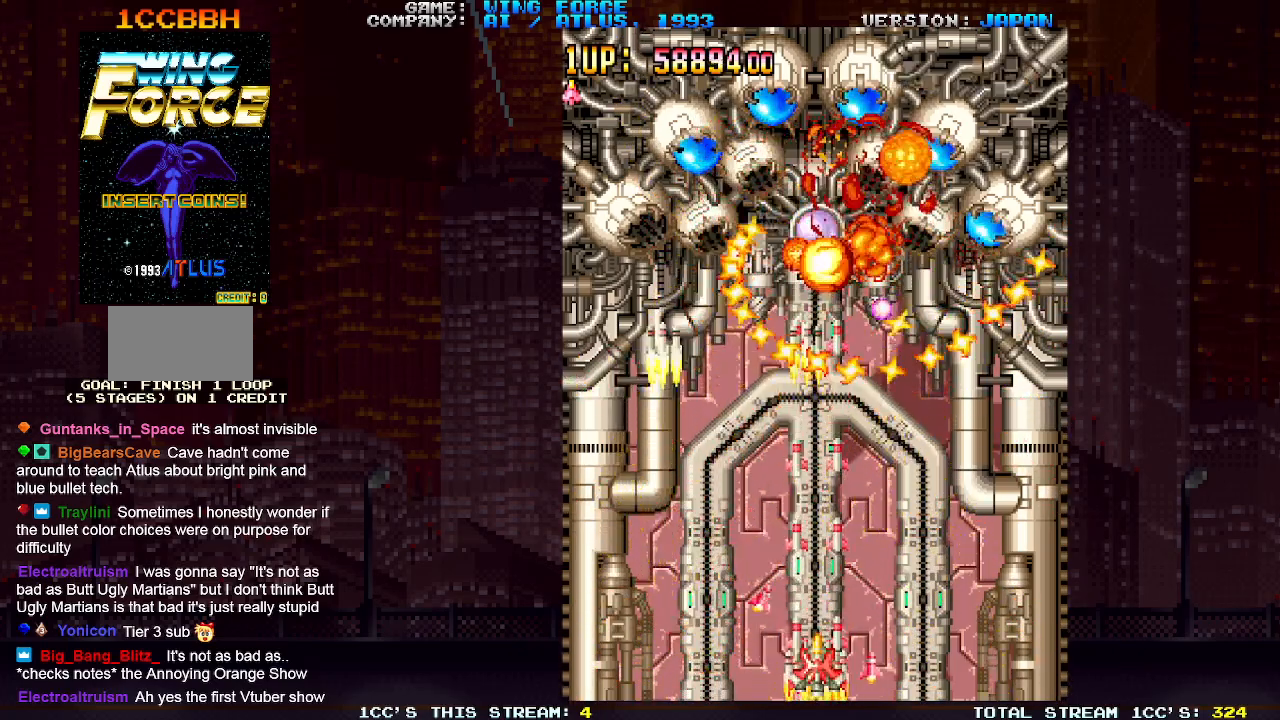
{"buttons": [], "left_stick": "left", "events": [[17, "SQUARE", "down"], [83, "SQUARE", "up"], [117, "SQUARE", "down"], [167, "SQUARE", "up"], [200, "SQUARE", "down"], [283, "SQUARE", "up"], [317, "SQUARE", "down"], [350, "left_stick", "left"], [383, "SQUARE", "up"], [417, "SQUARE", "down"], [483, "SQUARE", "up"]]}
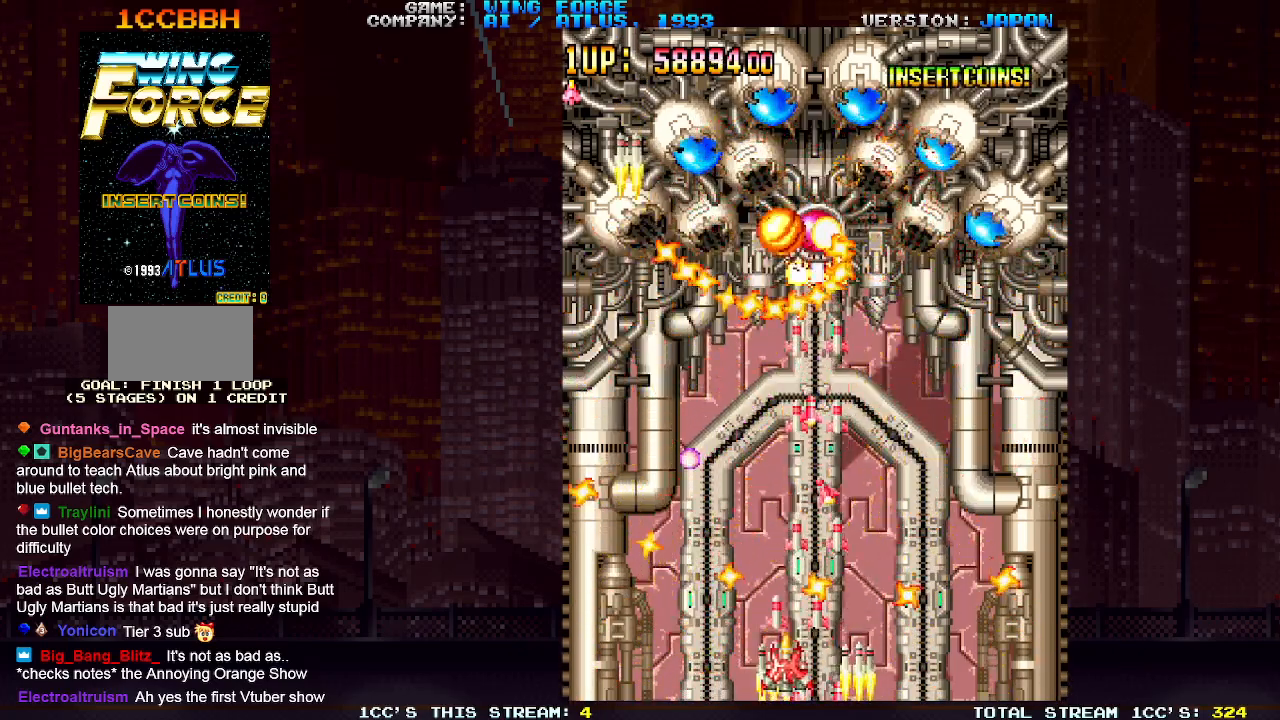
{"buttons": [], "left_stick": "center", "events": [[17, "left_stick", "center"], [33, "SQUARE", "down"], [67, "SQUARE", "up"], [100, "SQUARE", "down"], [183, "SQUARE", "up"], [250, "SQUARE", "down"], [317, "left_stick", "right"], [383, "SQUARE", "up"], [450, "SQUARE", "down"], [467, "left_stick", "center"], [500, "SQUARE", "up"]]}
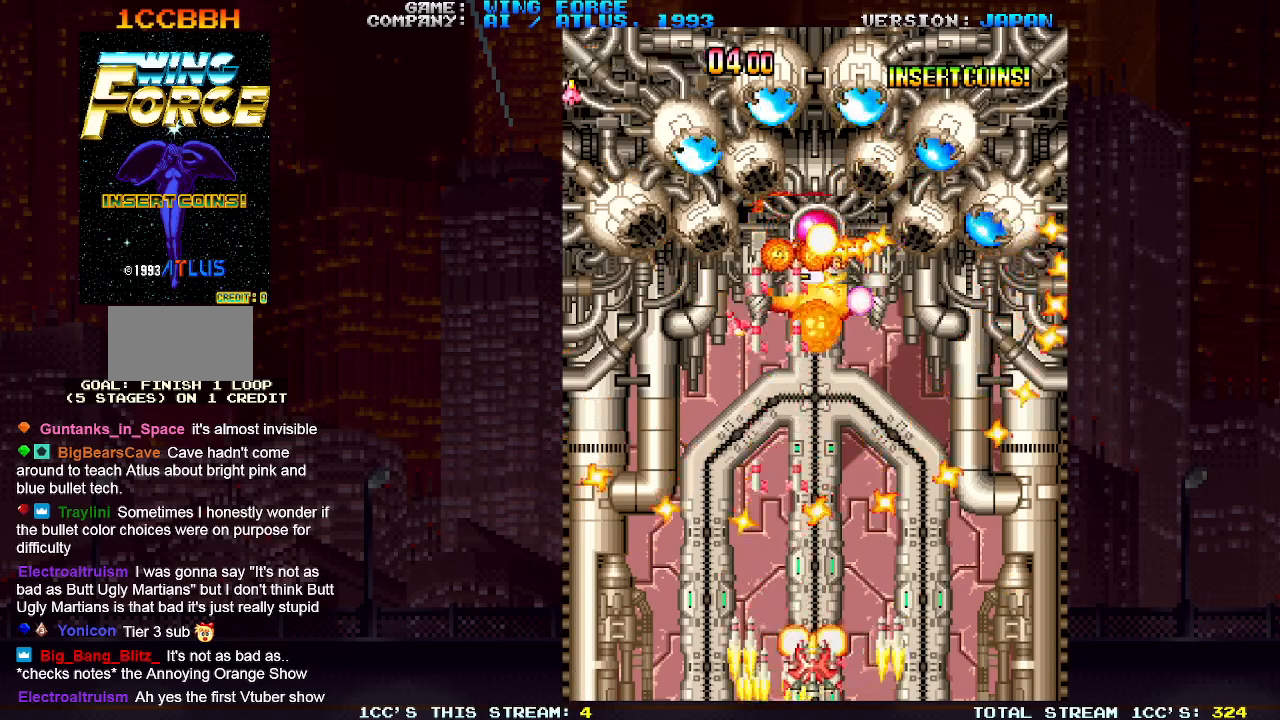
{"buttons": [], "left_stick": "right", "events": [[17, "SQUARE", "down"], [33, "left_stick", "left"], [83, "SQUARE", "up"], [133, "SQUARE", "down"], [183, "SQUARE", "up"], [200, "left_stick", "center"], [217, "SQUARE", "down"], [283, "SQUARE", "up"], [350, "SQUARE", "down"], [400, "SQUARE", "up"], [417, "left_stick", "right"], [433, "SQUARE", "down"], [500, "SQUARE", "up"]]}
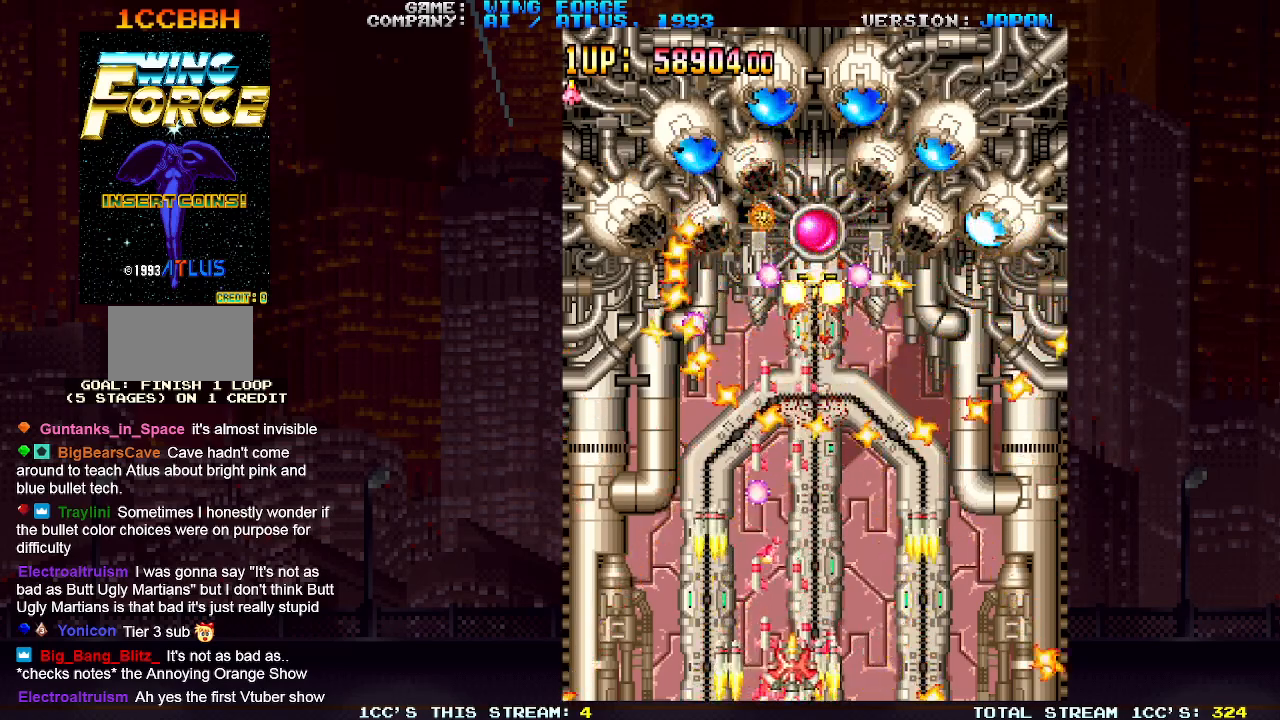
{"buttons": [], "left_stick": "center", "events": [[50, "SQUARE", "down"], [100, "SQUARE", "up"], [150, "SQUARE", "down"], [200, "SQUARE", "up"], [217, "left_stick", "center"], [267, "SQUARE", "down"], [300, "SQUARE", "up"], [333, "SQUARE", "down"], [400, "SQUARE", "up"], [400, "left_stick", "right"], [467, "SQUARE", "down"], [483, "SQUARE", "up"], [500, "left_stick", "center"]]}
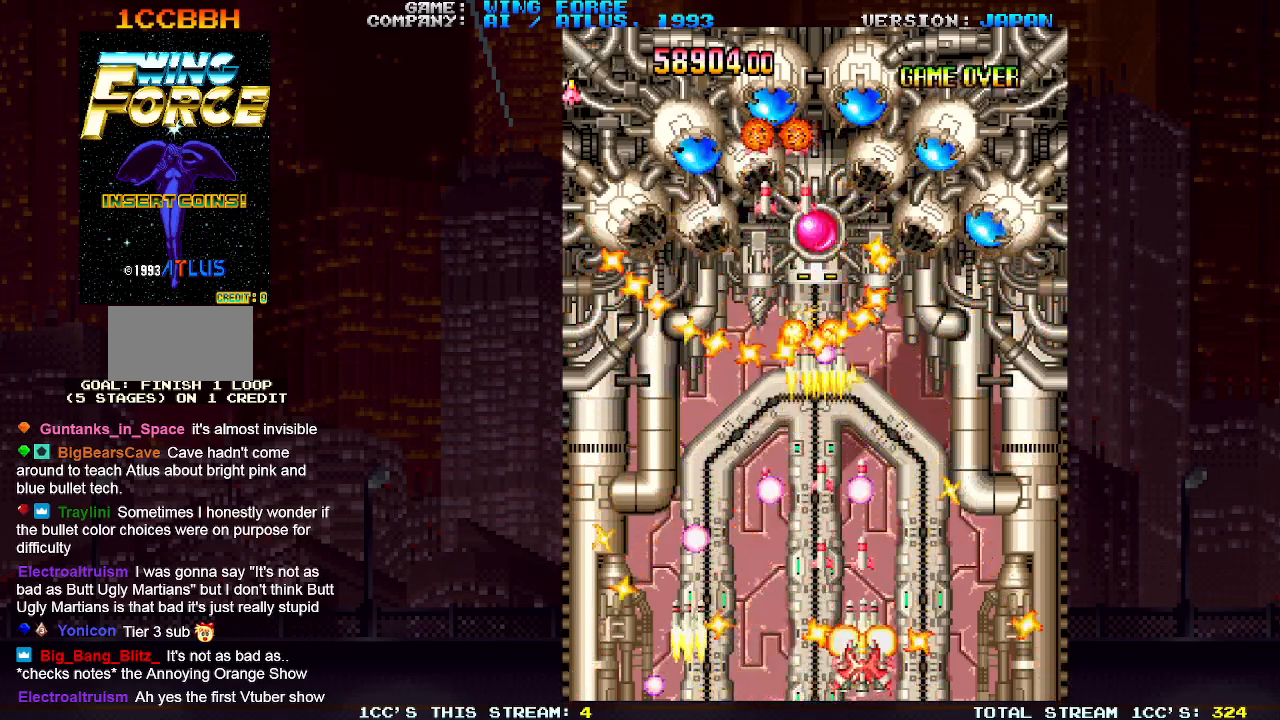
{"buttons": ["SQUARE"], "left_stick": "left", "events": [[33, "SQUARE", "down"], [100, "SQUARE", "up"], [133, "left_stick", "left"], [150, "SQUARE", "down"], [200, "SQUARE", "up"], [233, "SQUARE", "down"], [300, "SQUARE", "up"], [350, "SQUARE", "down"], [350, "left_stick", "center"], [400, "SQUARE", "up"], [450, "SQUARE", "down"], [500, "left_stick", "left"]]}
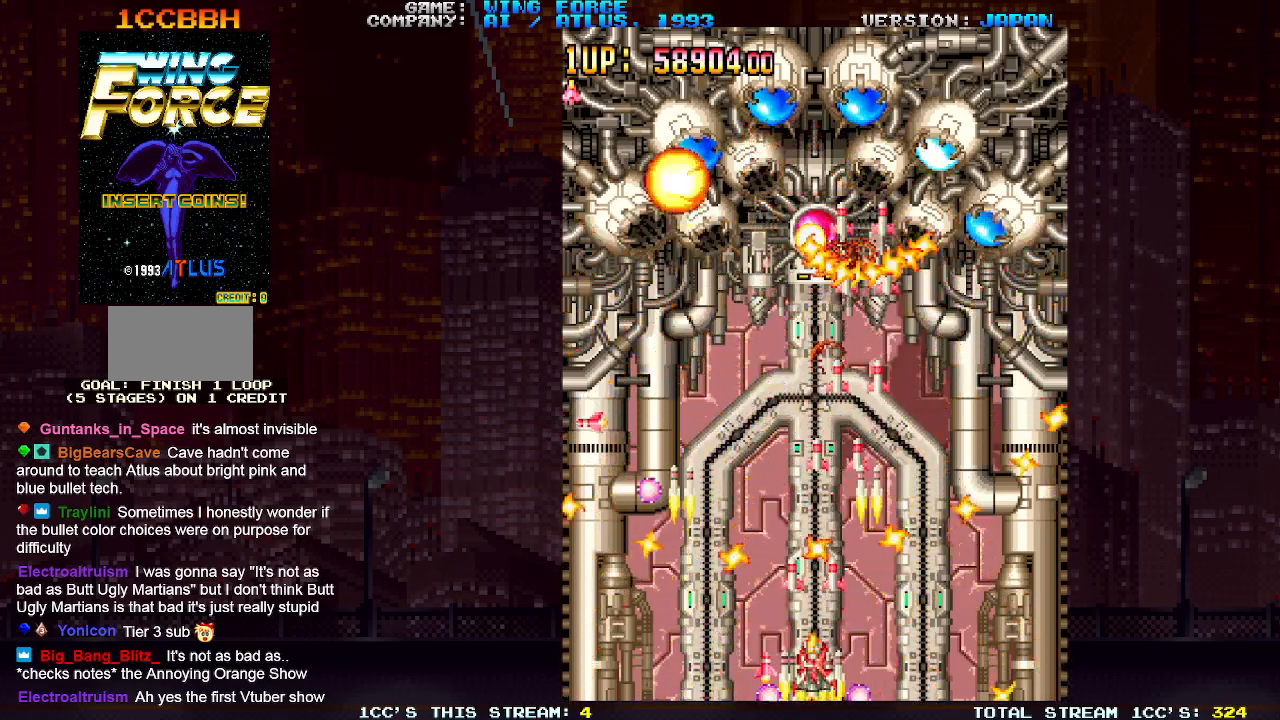
{"buttons": ["SQUARE"], "left_stick": "center", "events": [[17, "SQUARE", "up"], [67, "SQUARE", "down"], [133, "left_stick", "center"], [217, "SQUARE", "up"], [267, "SQUARE", "down"], [283, "left_stick", "left"], [317, "SQUARE", "up"], [350, "SQUARE", "down"], [350, "left_stick", "center"], [417, "SQUARE", "up"], [483, "SQUARE", "down"]]}
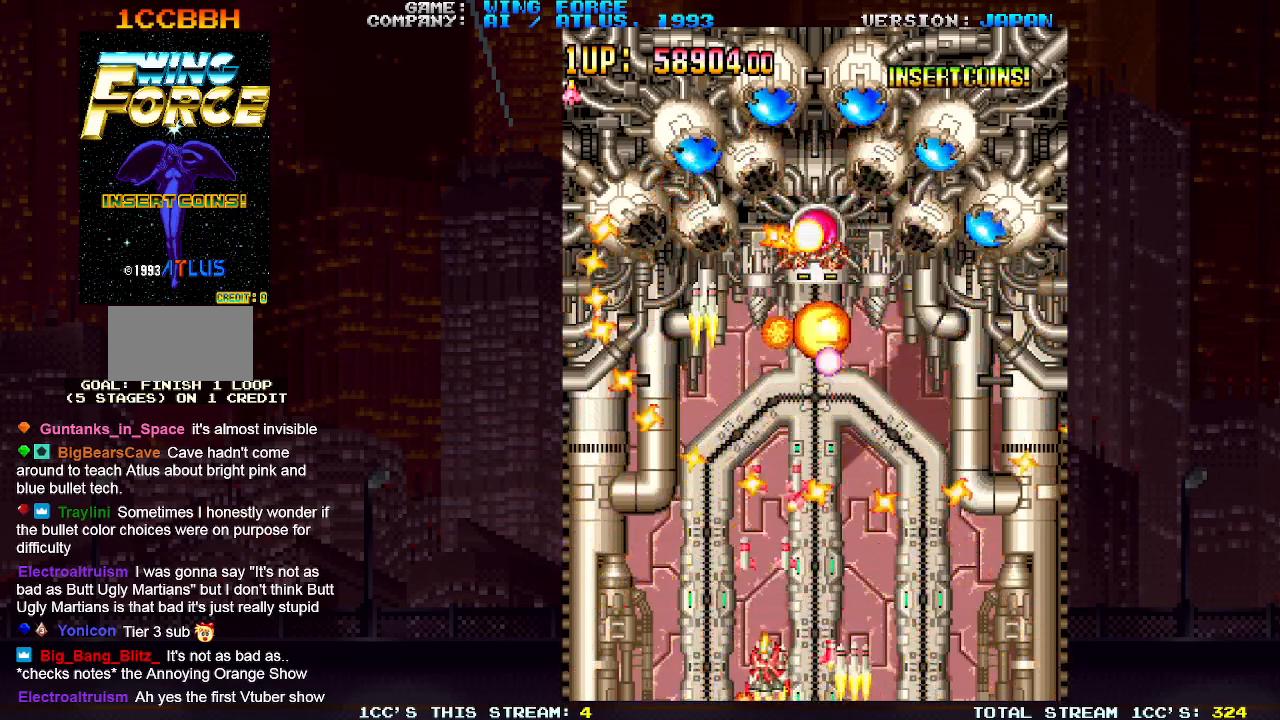
{"buttons": ["SQUARE"], "left_stick": "right", "events": [[83, "left_stick", "right"], [133, "SQUARE", "up"], [183, "SQUARE", "down"], [233, "left_stick", "left"], [333, "SQUARE", "up"], [367, "SQUARE", "down"], [417, "SQUARE", "up"], [450, "SQUARE", "down"], [450, "left_stick", "center"], [500, "left_stick", "right"]]}
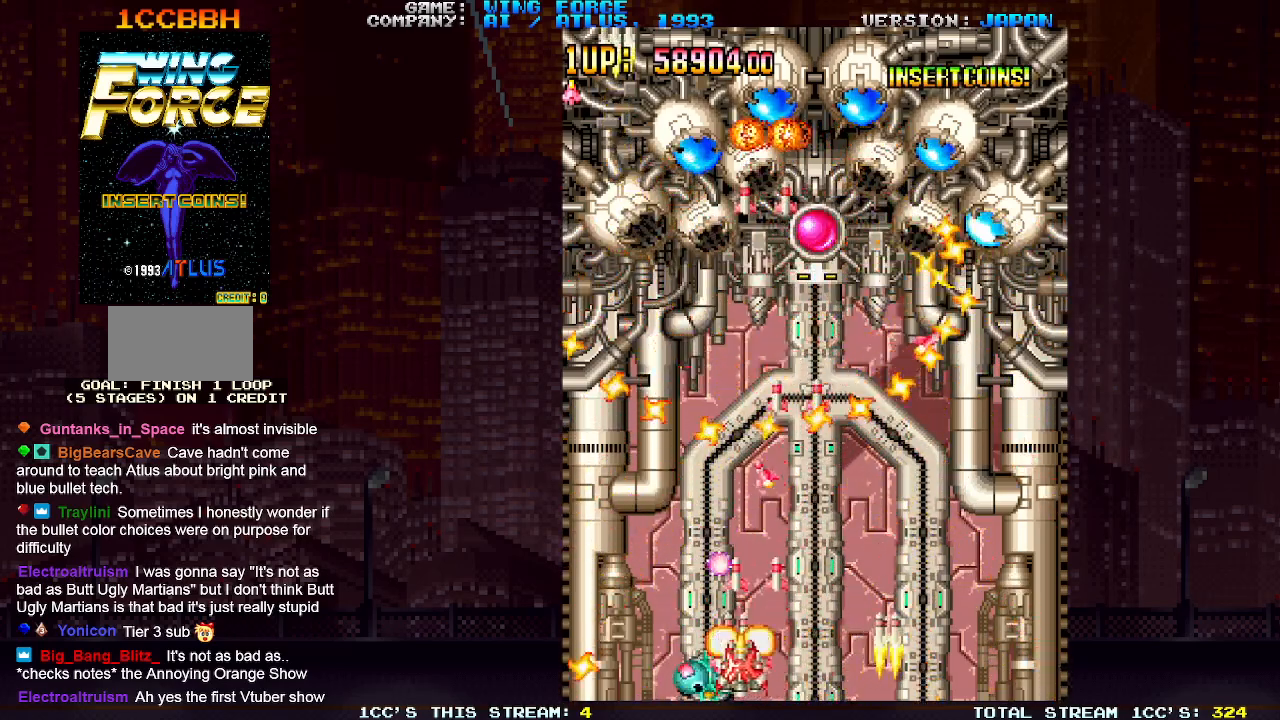
{"buttons": ["SQUARE"], "left_stick": "center", "events": [[17, "SQUARE", "up"], [67, "SQUARE", "down"], [117, "SQUARE", "up"], [133, "left_stick", "center"], [150, "SQUARE", "down"], [200, "SQUARE", "up"], [267, "SQUARE", "down"], [317, "SQUARE", "up"], [333, "SQUARE", "down"], [417, "SQUARE", "up"], [467, "SQUARE", "down"]]}
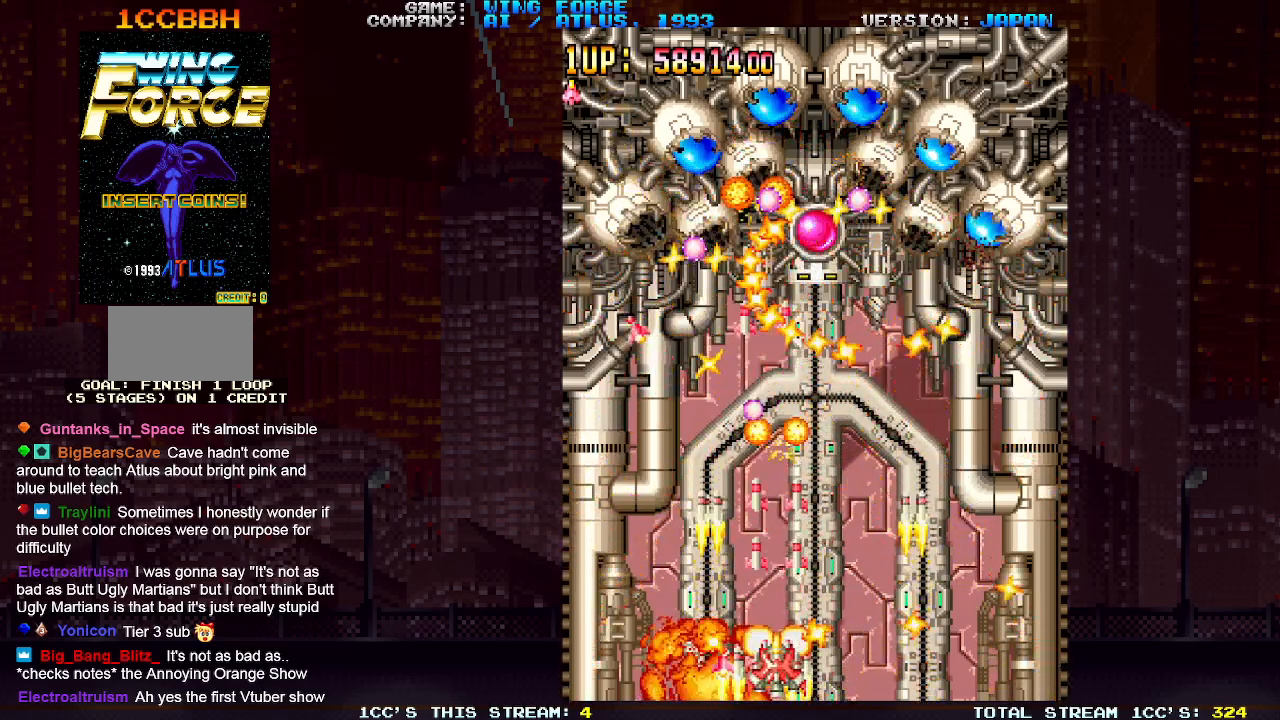
{"buttons": ["SQUARE"], "left_stick": "center", "events": [[17, "SQUARE", "up"], [33, "SQUARE", "down"], [117, "SQUARE", "up"], [167, "SQUARE", "down"], [233, "SQUARE", "up"], [250, "SQUARE", "down"], [317, "SQUARE", "up"], [367, "SQUARE", "down"], [417, "SQUARE", "up"], [450, "SQUARE", "down"]]}
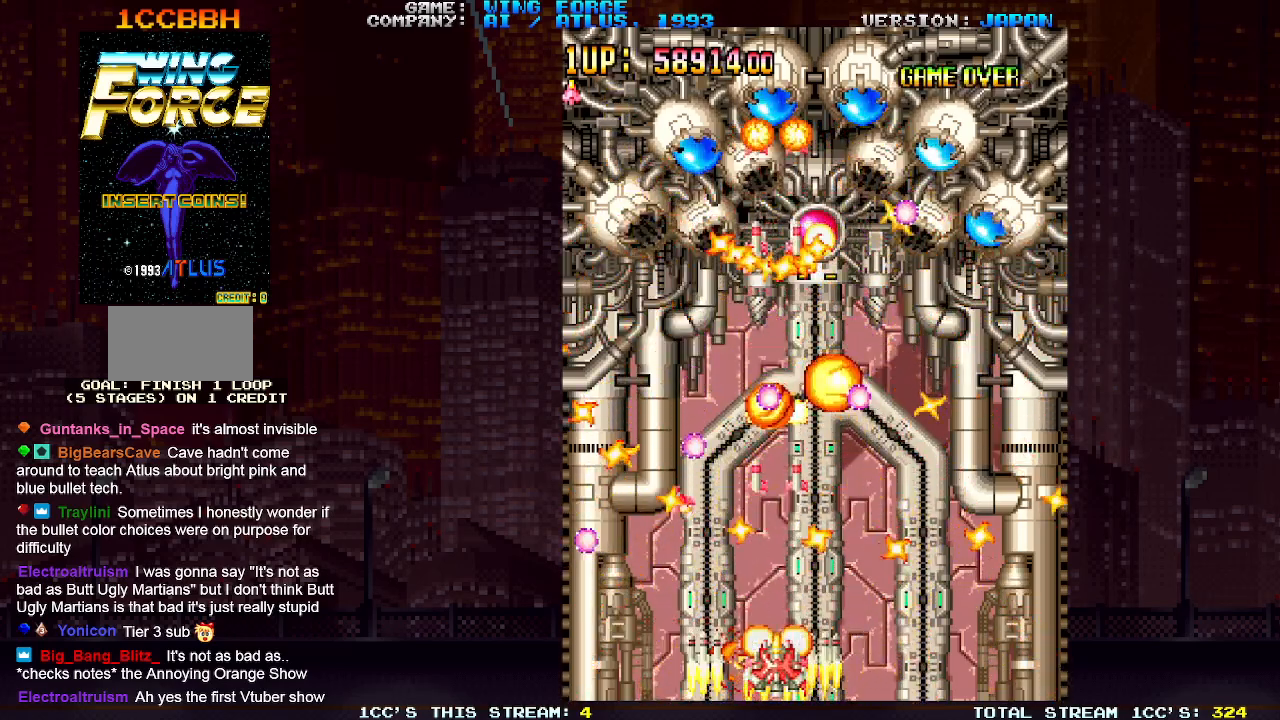
{"buttons": [], "left_stick": "right", "events": [[33, "SQUARE", "up"], [83, "SQUARE", "down"], [150, "SQUARE", "up"], [183, "SQUARE", "down"], [250, "SQUARE", "up"], [317, "SQUARE", "down"], [350, "SQUARE", "up"], [400, "SQUARE", "down"], [400, "left_stick", "right"], [467, "SQUARE", "up"]]}
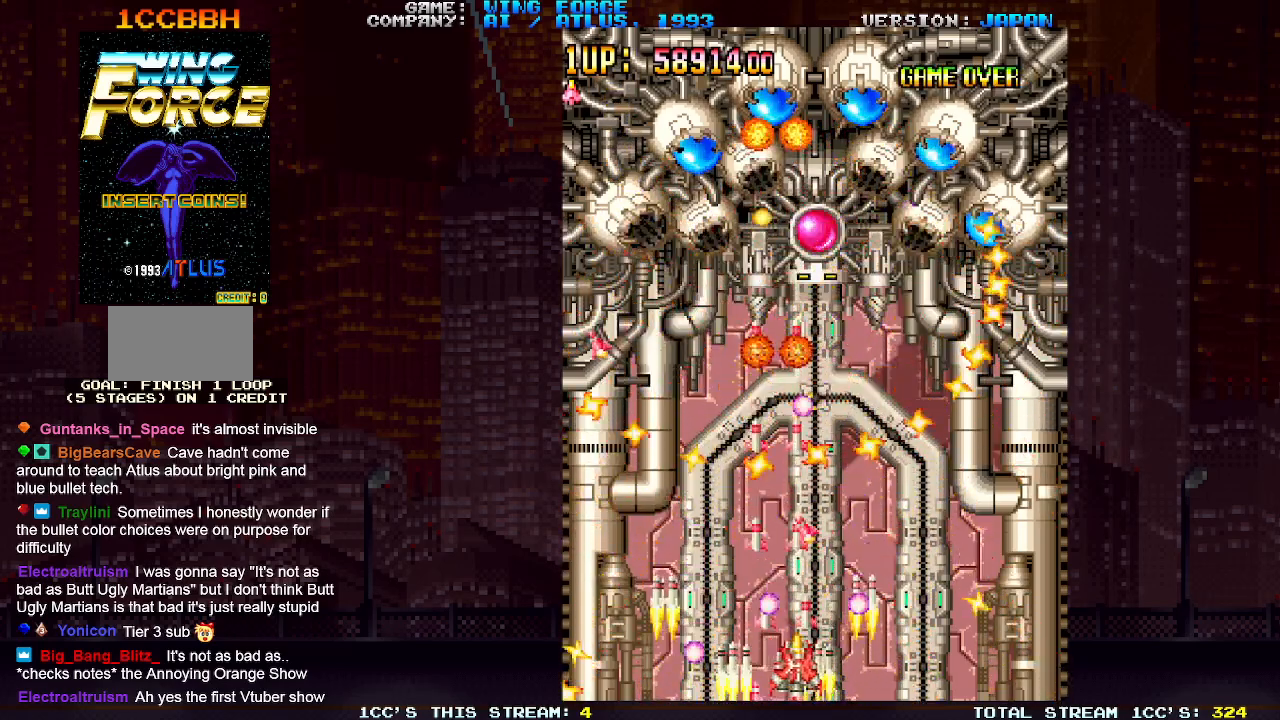
{"buttons": ["SQUARE"], "left_stick": "center", "events": [[17, "SQUARE", "down"], [33, "left_stick", "center"], [83, "SQUARE", "up"], [100, "SQUARE", "down"], [183, "SQUARE", "up"], [217, "SQUARE", "down"], [283, "SQUARE", "up"], [283, "left_stick", "left"], [300, "SQUARE", "down"], [383, "SQUARE", "up"], [417, "SQUARE", "down"], [467, "left_stick", "center"], [483, "SQUARE", "up"], [500, "SQUARE", "down"]]}
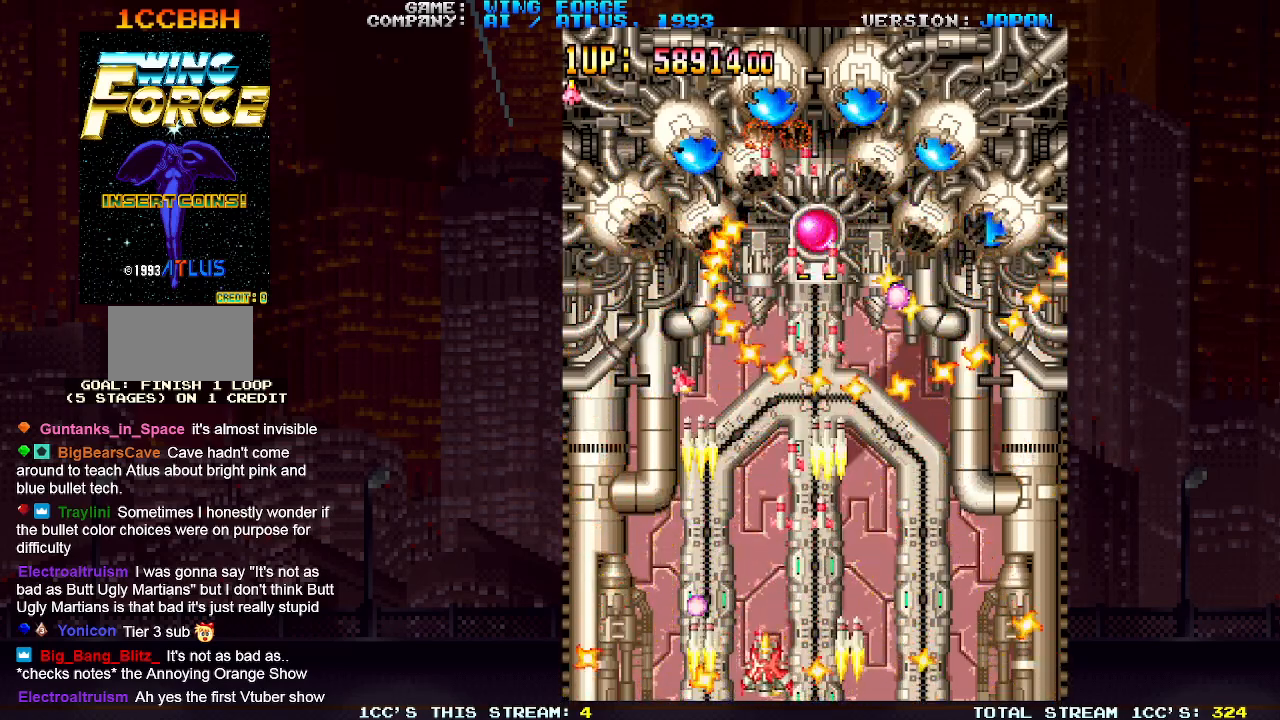
{"buttons": [], "left_stick": "center", "events": [[83, "SQUARE", "up"], [133, "SQUARE", "down"], [150, "left_stick", "right"], [167, "SQUARE", "up"], [217, "SQUARE", "down"], [283, "SQUARE", "up"], [283, "left_stick", "center"], [333, "SQUARE", "down"], [350, "left_stick", "left"], [383, "SQUARE", "up"], [400, "SQUARE", "down"], [483, "SQUARE", "up"], [483, "left_stick", "center"]]}
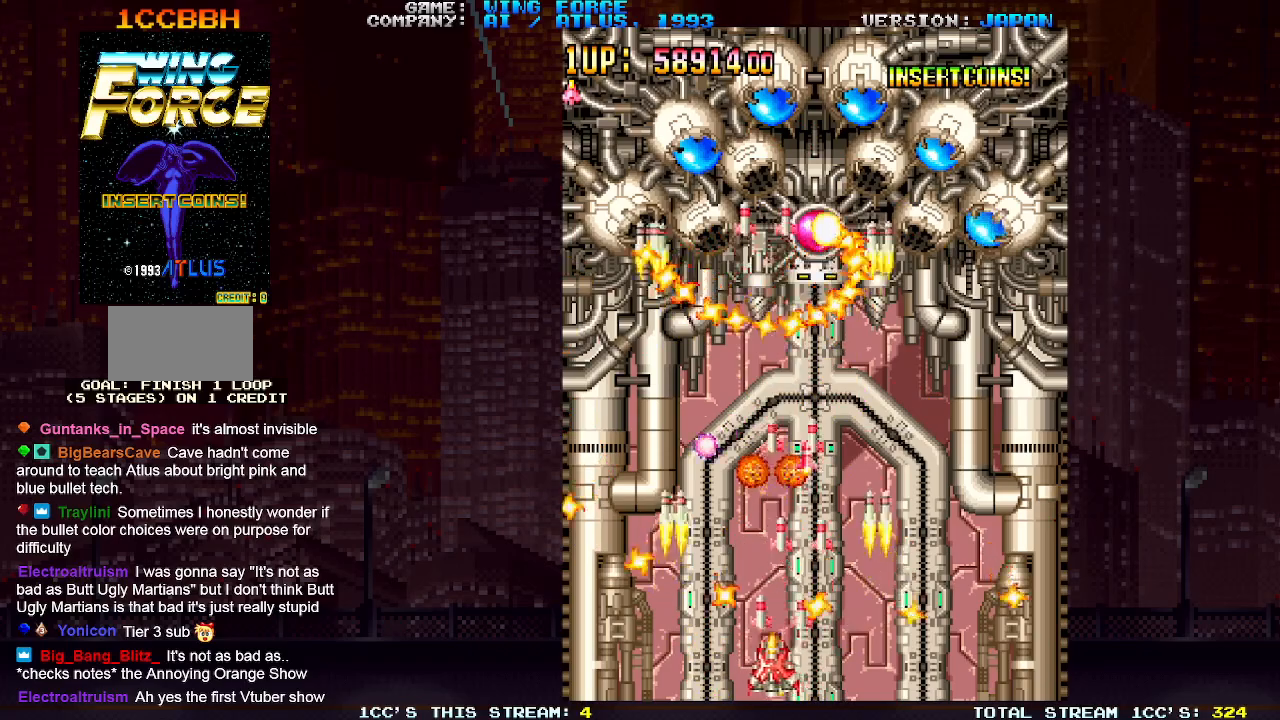
{"buttons": ["SQUARE"], "left_stick": "left", "events": [[50, "SQUARE", "down"], [83, "SQUARE", "up"], [100, "SQUARE", "down"], [167, "left_stick", "right"], [183, "SQUARE", "up"], [233, "SQUARE", "down"], [283, "SQUARE", "up"], [283, "left_stick", "center"], [317, "SQUARE", "down"], [383, "SQUARE", "up"], [450, "SQUARE", "down"], [483, "left_stick", "left"]]}
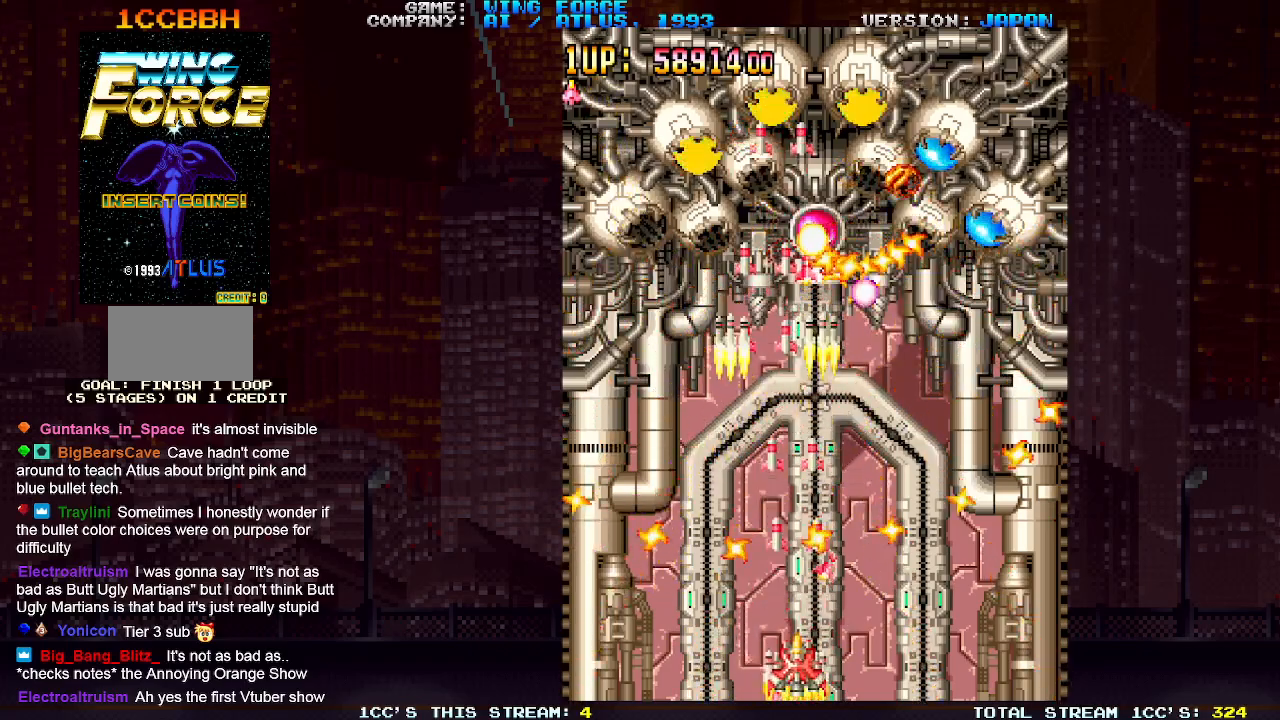
{"buttons": [], "left_stick": "center", "events": [[83, "SQUARE", "up"], [83, "left_stick", "center"], [150, "SQUARE", "down"], [200, "SQUARE", "up"], [233, "SQUARE", "down"], [267, "SQUARE", "up"], [317, "left_stick", "right"], [333, "SQUARE", "down"], [383, "SQUARE", "up"], [400, "SQUARE", "down"], [433, "left_stick", "center"], [450, "SQUARE", "up"]]}
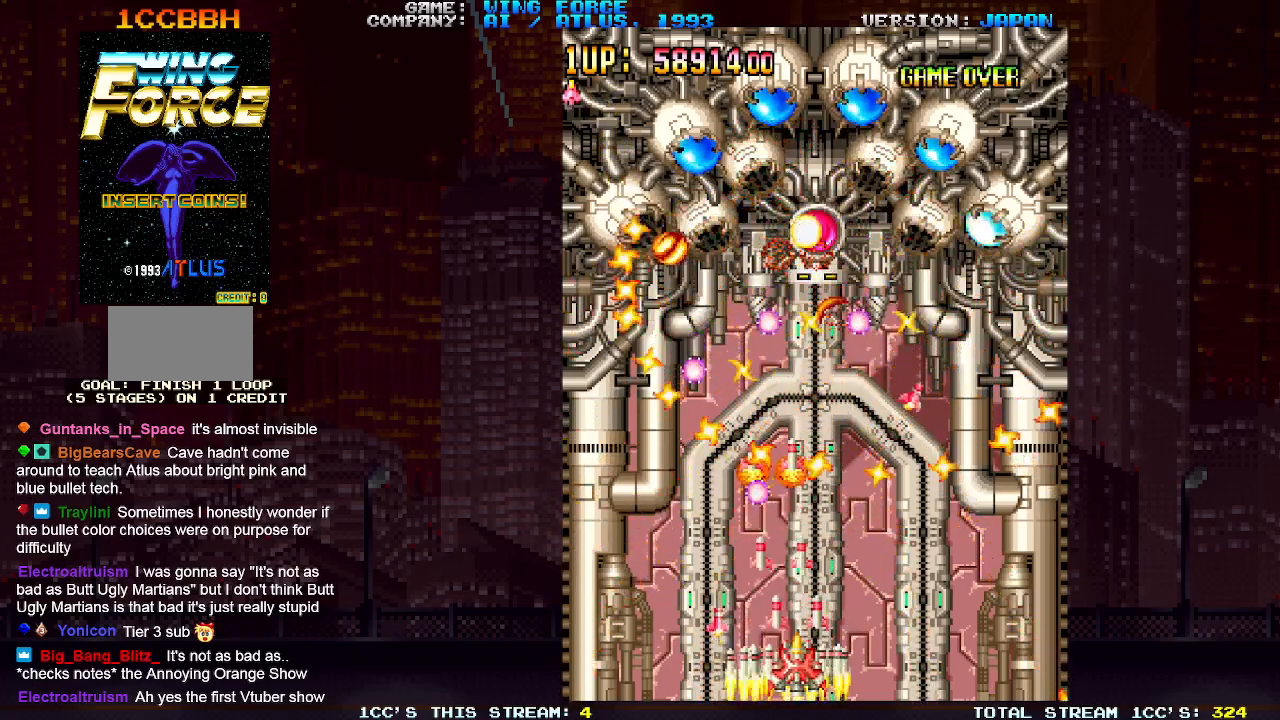
{"buttons": ["SQUARE"], "left_stick": "center", "events": [[17, "SQUARE", "down"], [67, "SQUARE", "up"], [83, "SQUARE", "down"], [167, "SQUARE", "up"], [183, "left_stick", "left"], [217, "SQUARE", "down"], [267, "SQUARE", "up"], [283, "SQUARE", "down"], [300, "left_stick", "center"], [383, "SQUARE", "up"], [433, "SQUARE", "down"], [483, "SQUARE", "up"], [500, "SQUARE", "down"]]}